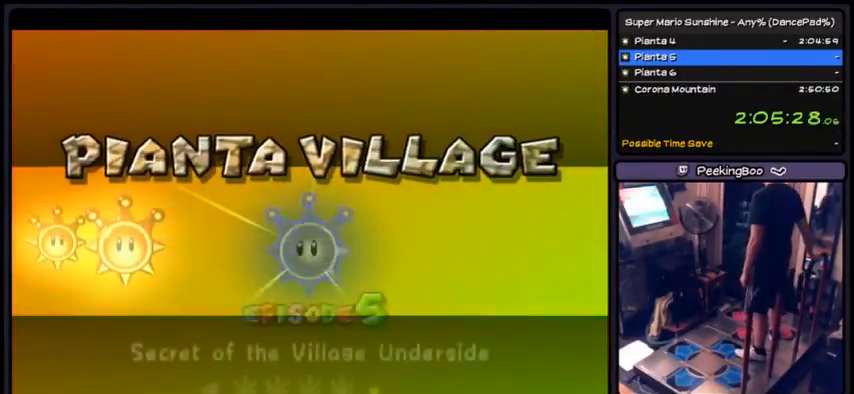
Gameplay with a controller (Nintendo layout); each line is a JSON object with the inputs held at the frame after it. "events" lists button and stick changes between this image and that frame as [ms after this image, input, new state], when the widget could be followed in between. Not read: L3 R3.
{"buttons": [], "events": [[233, "A", "down"], [500, "A", "up"]]}
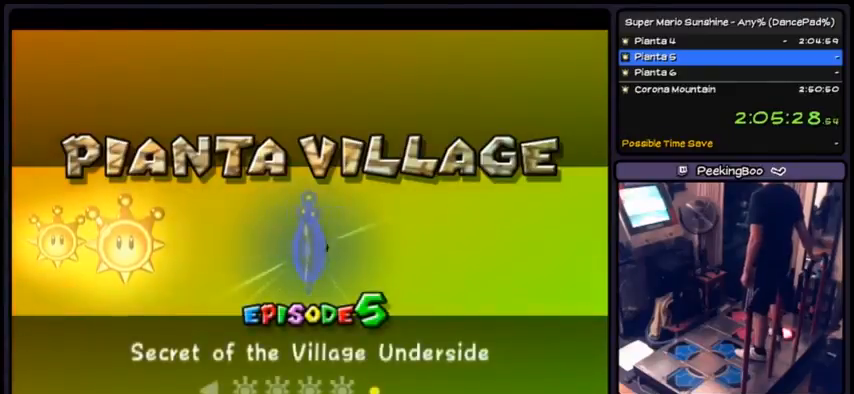
{"buttons": [], "events": [[167, "A", "down"], [300, "A", "up"], [367, "A", "down"], [501, "A", "up"]]}
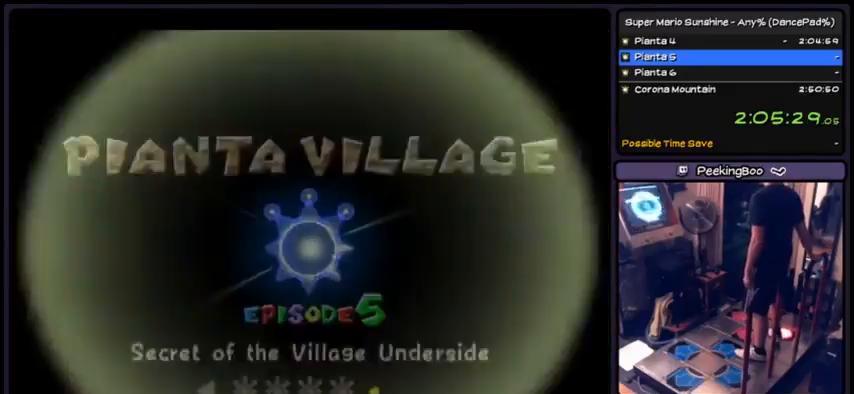
{"buttons": ["A"], "events": [[33, "A", "down"], [100, "A", "up"], [133, "A", "down"]]}
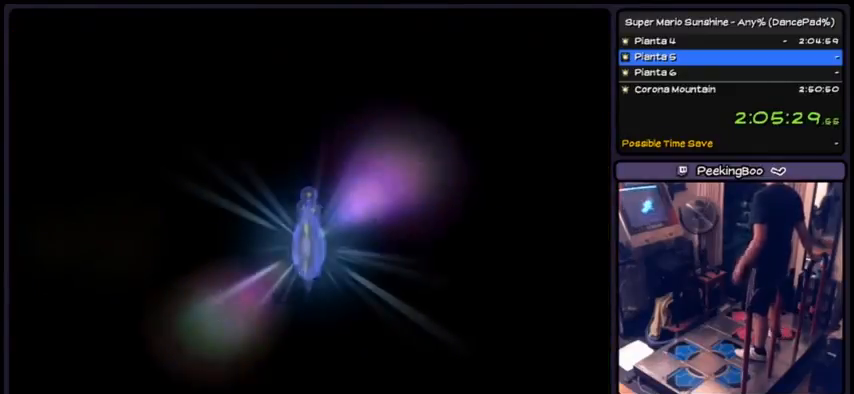
{"buttons": [], "events": [[67, "A", "up"]]}
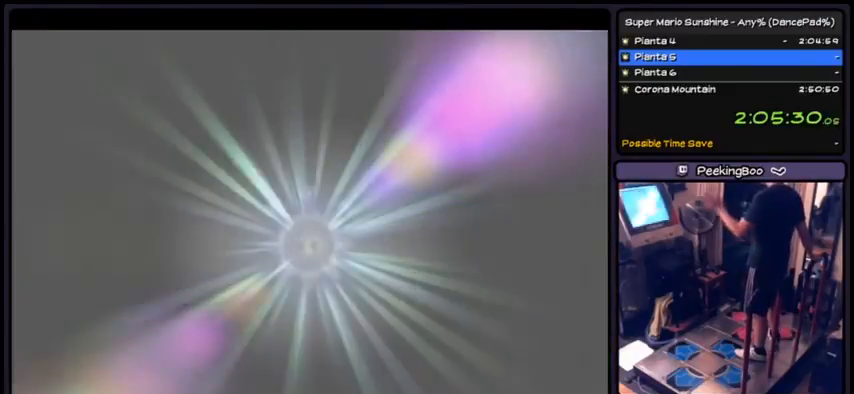
{"buttons": [], "events": []}
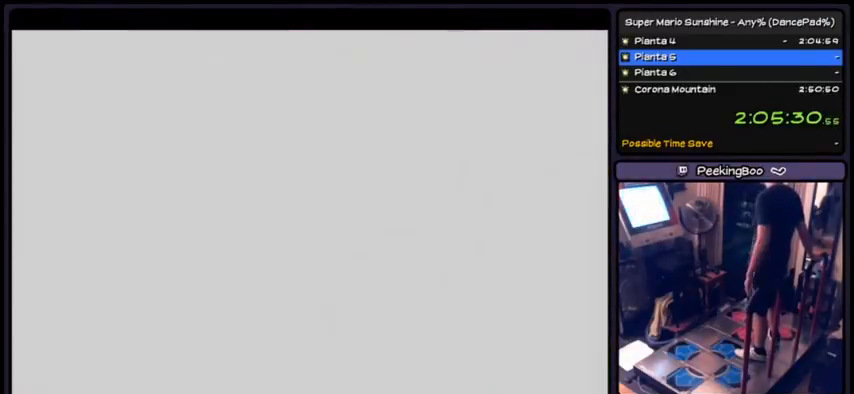
{"buttons": [], "events": []}
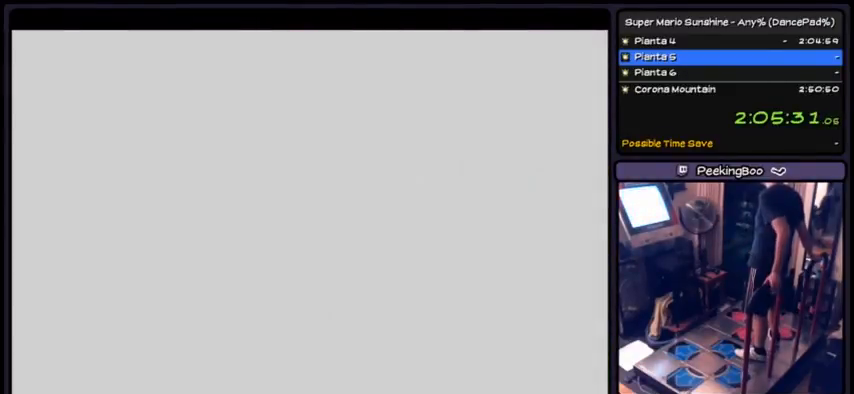
{"buttons": [], "events": []}
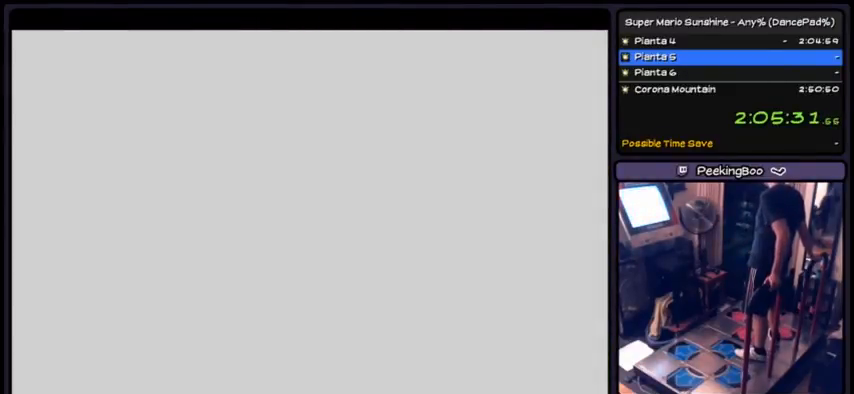
{"buttons": [], "events": []}
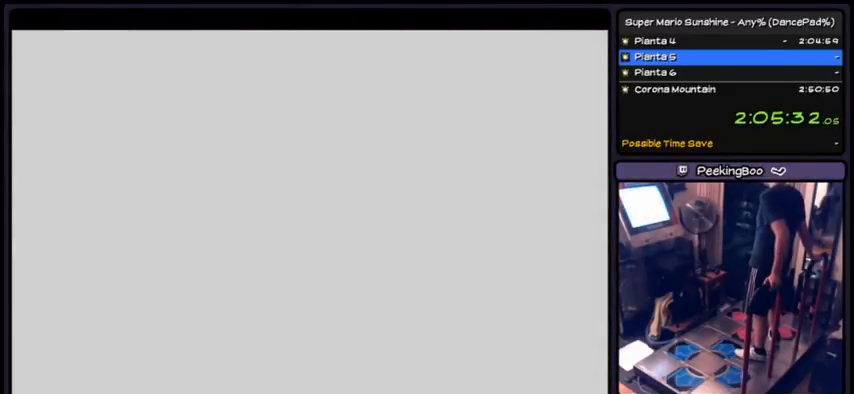
{"buttons": [], "events": []}
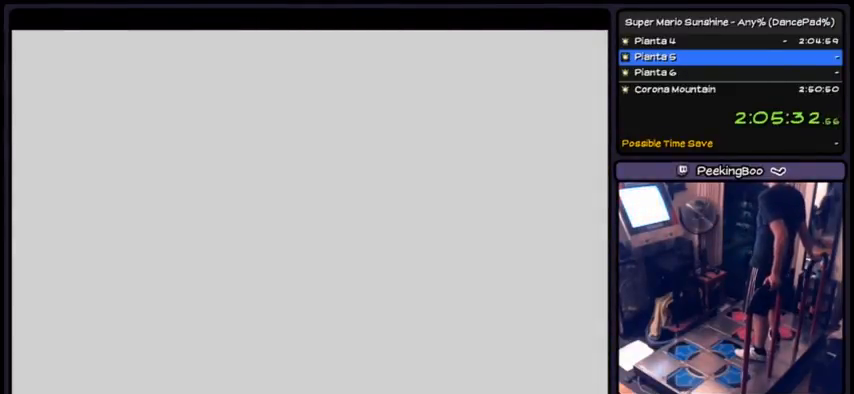
{"buttons": [], "events": []}
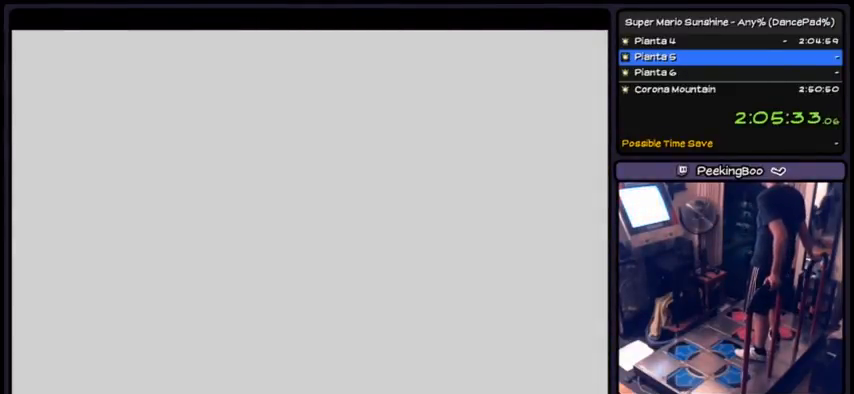
{"buttons": [], "events": []}
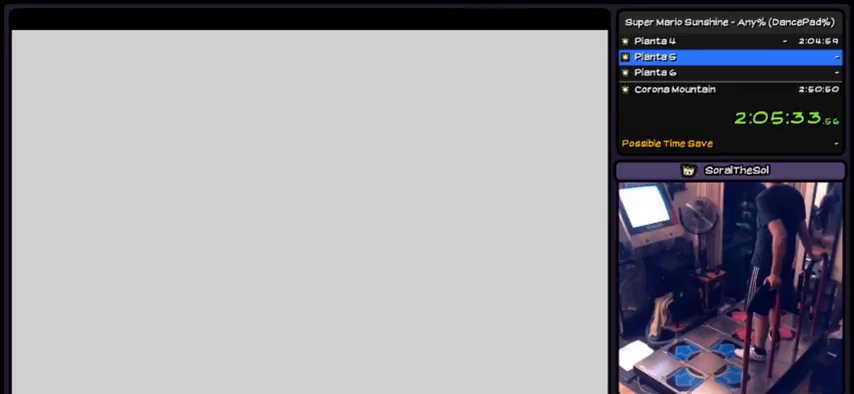
{"buttons": [], "events": []}
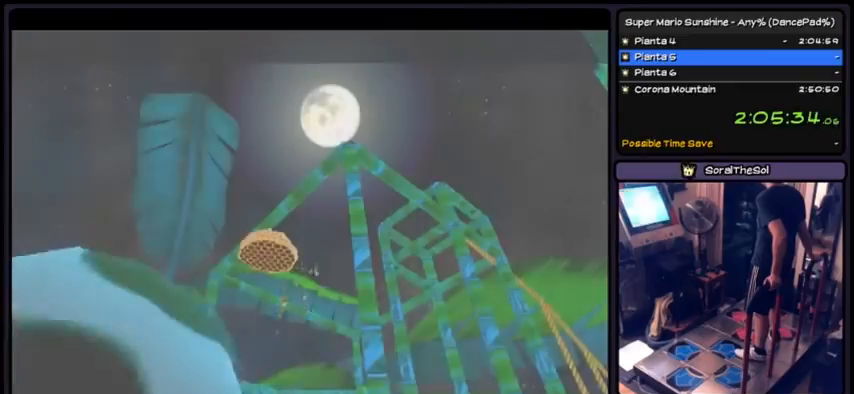
{"buttons": ["A"], "events": [[300, "A", "down"]]}
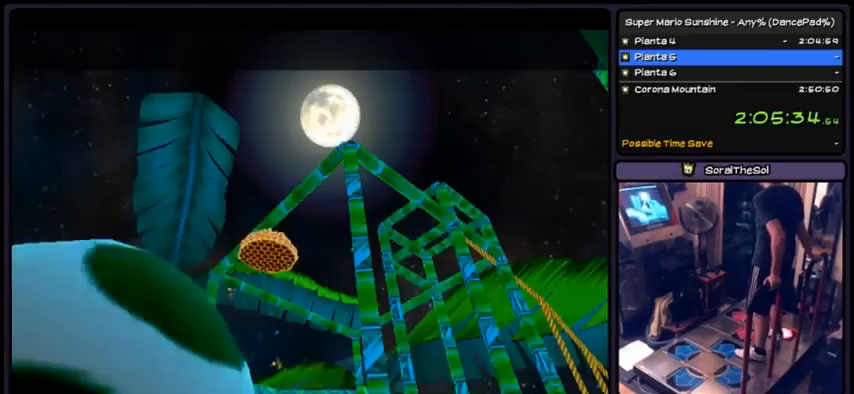
{"buttons": ["A"], "events": [[267, "A", "up"], [300, "A", "down"], [467, "A", "up"], [501, "A", "down"]]}
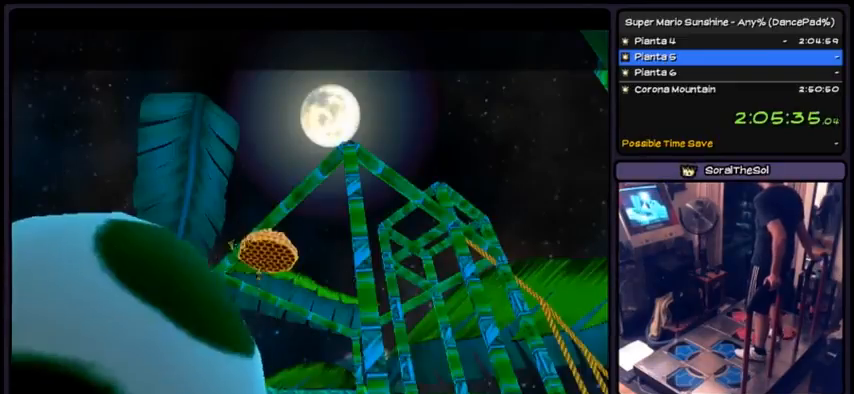
{"buttons": ["A"], "events": [[166, "A", "up"], [200, "A", "down"], [367, "A", "up"], [400, "A", "down"]]}
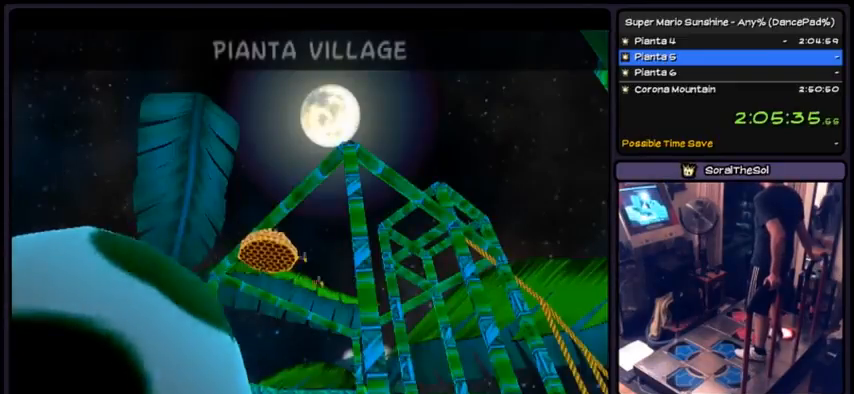
{"buttons": ["A"], "events": [[267, "A", "up"], [300, "A", "down"]]}
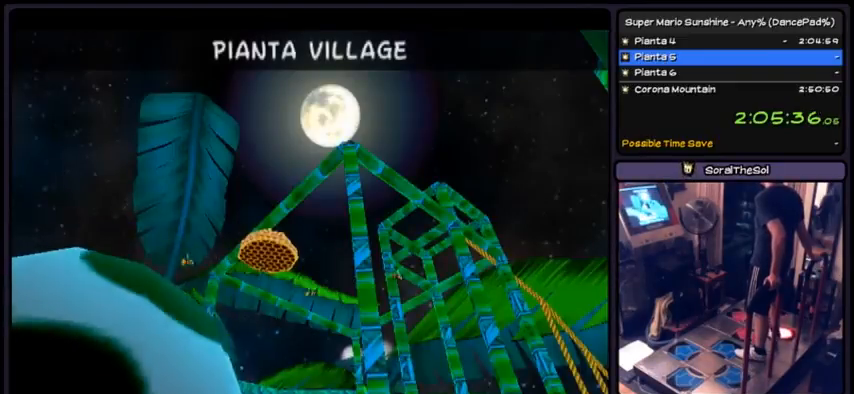
{"buttons": [], "events": [[66, "A", "up"], [100, "A", "down"], [433, "A", "up"]]}
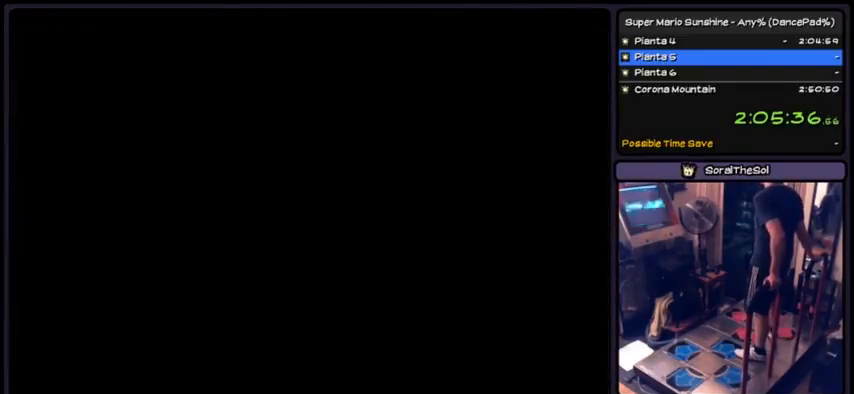
{"buttons": [], "events": [[67, "A", "down"], [234, "A", "up"]]}
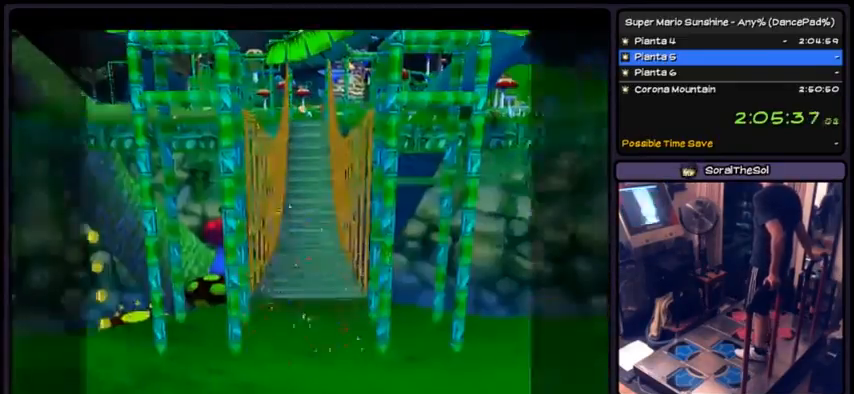
{"buttons": [], "events": []}
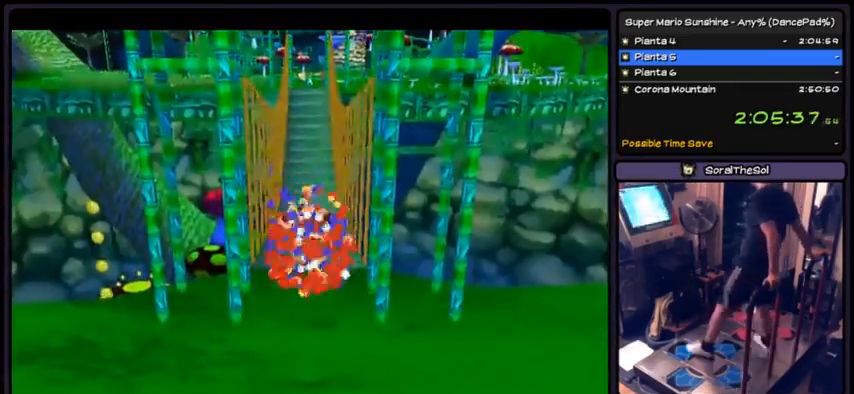
{"buttons": ["DPAD_UP"], "events": [[67, "DPAD_UP", "down"]]}
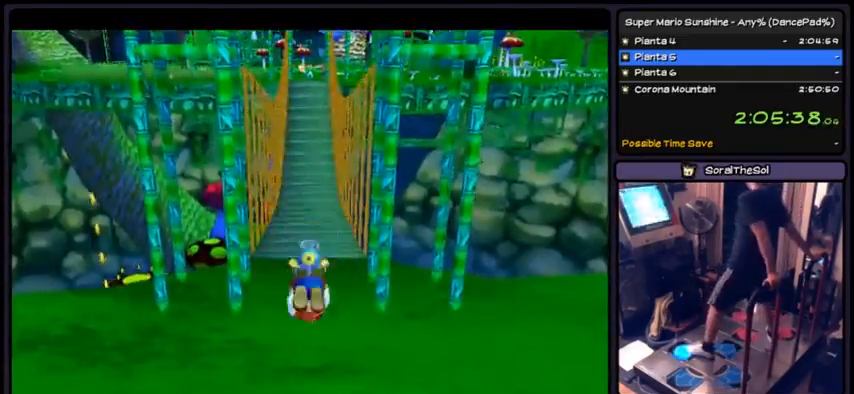
{"buttons": ["DPAD_UP"], "events": []}
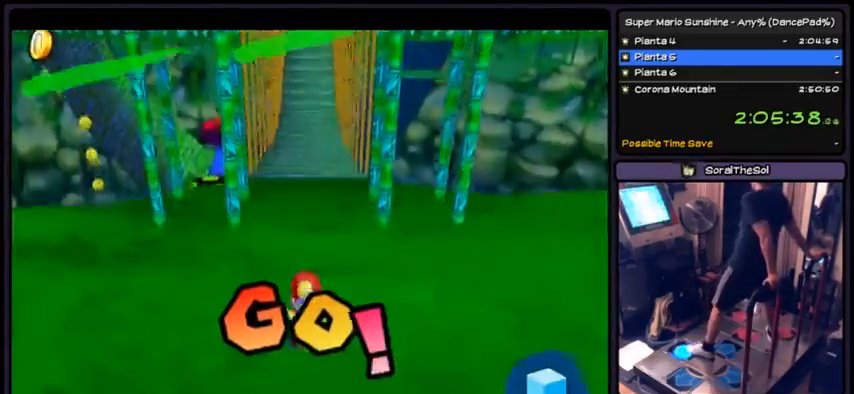
{"buttons": ["DPAD_UP"], "events": [[267, "A", "down"], [467, "A", "up"]]}
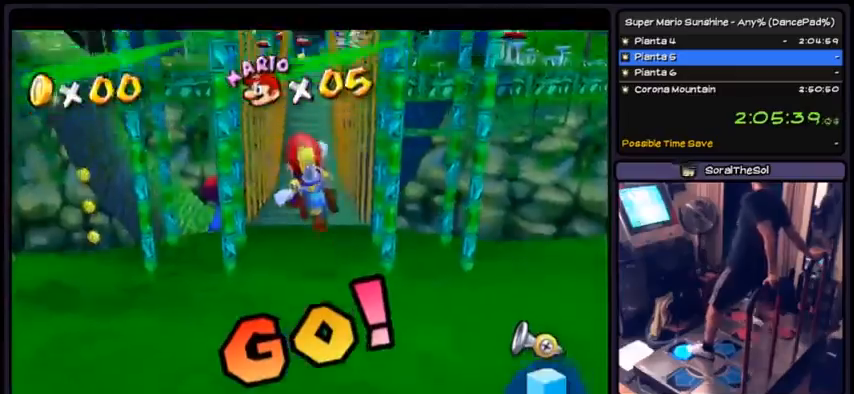
{"buttons": ["DPAD_UP"], "events": [[66, "B", "down"], [400, "B", "up"]]}
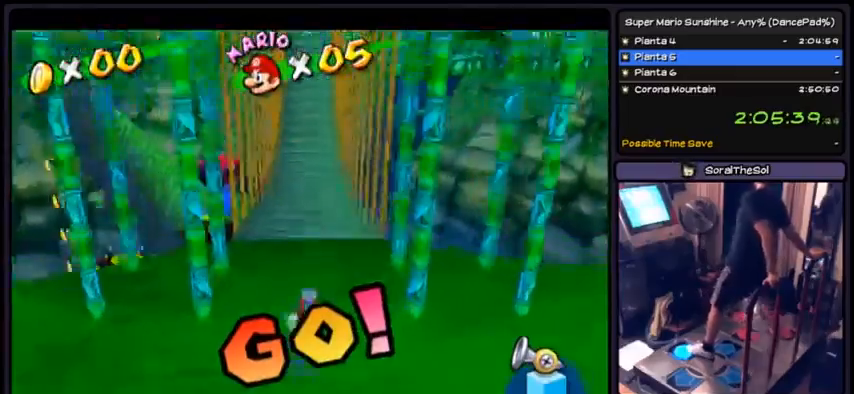
{"buttons": ["A", "DPAD_UP"], "events": [[100, "A", "down"]]}
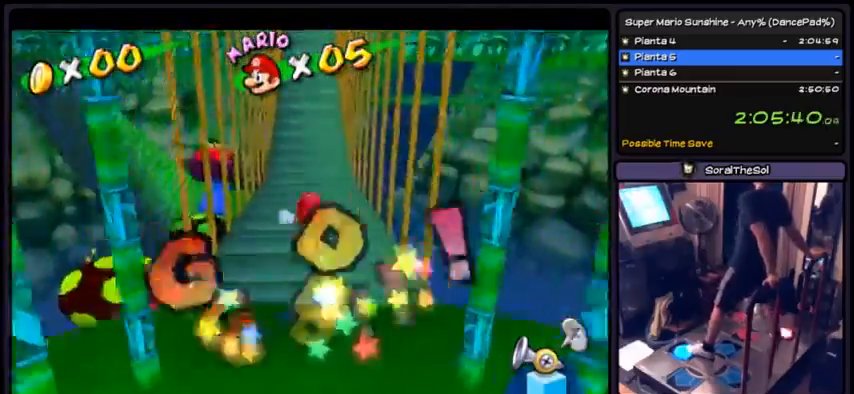
{"buttons": ["A", "DPAD_UP"], "events": [[200, "A", "up"], [367, "A", "down"]]}
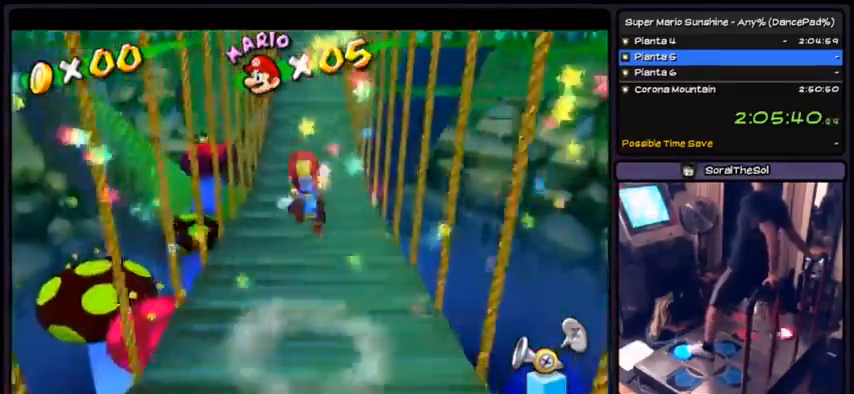
{"buttons": ["B", "DPAD_UP"], "events": [[200, "A", "up"], [267, "B", "down"]]}
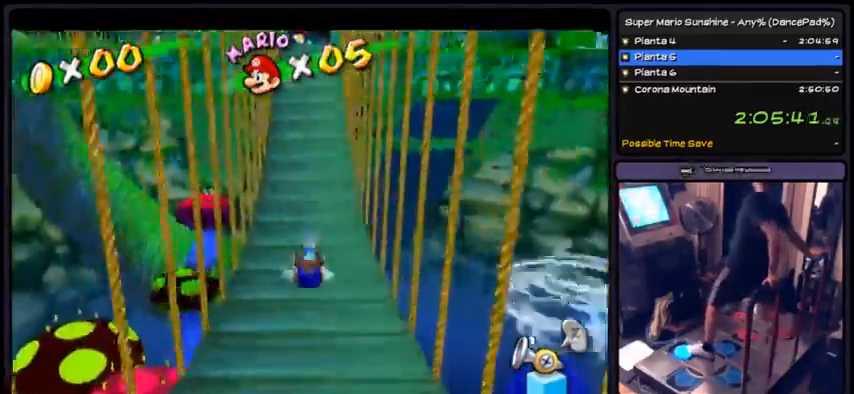
{"buttons": ["A", "DPAD_UP"], "events": [[100, "B", "up"], [200, "A", "down"]]}
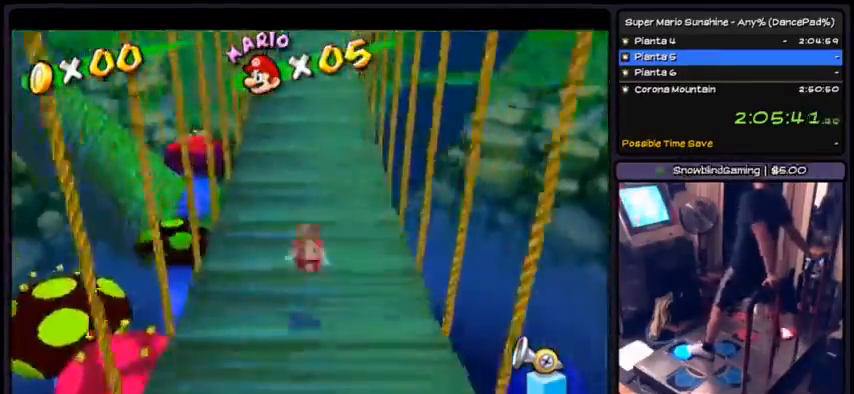
{"buttons": ["DPAD_UP"], "events": [[334, "A", "up"], [434, "A", "down"], [501, "A", "up"]]}
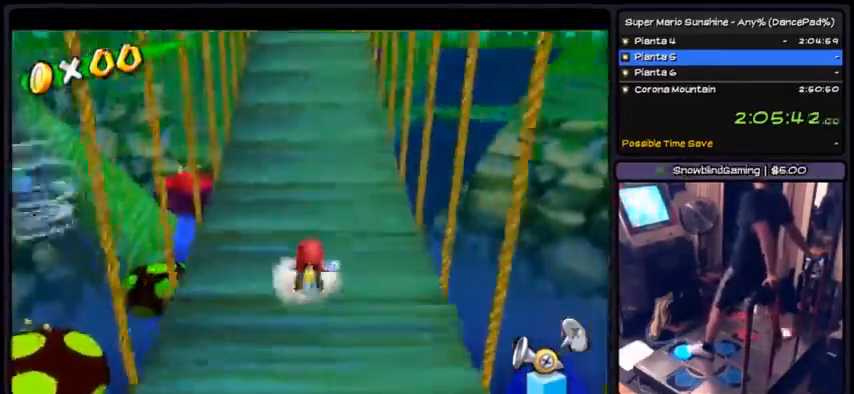
{"buttons": ["B", "DPAD_UP"], "events": [[33, "A", "down"], [300, "A", "up"], [433, "B", "down"]]}
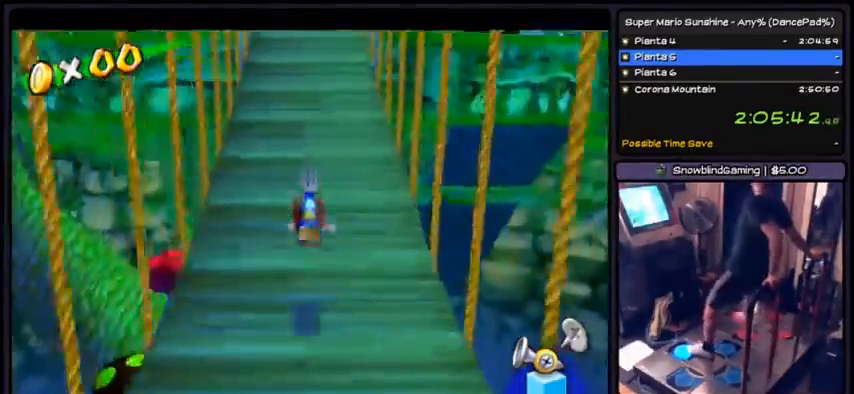
{"buttons": ["A", "DPAD_UP"], "events": [[200, "B", "up"], [334, "A", "down"]]}